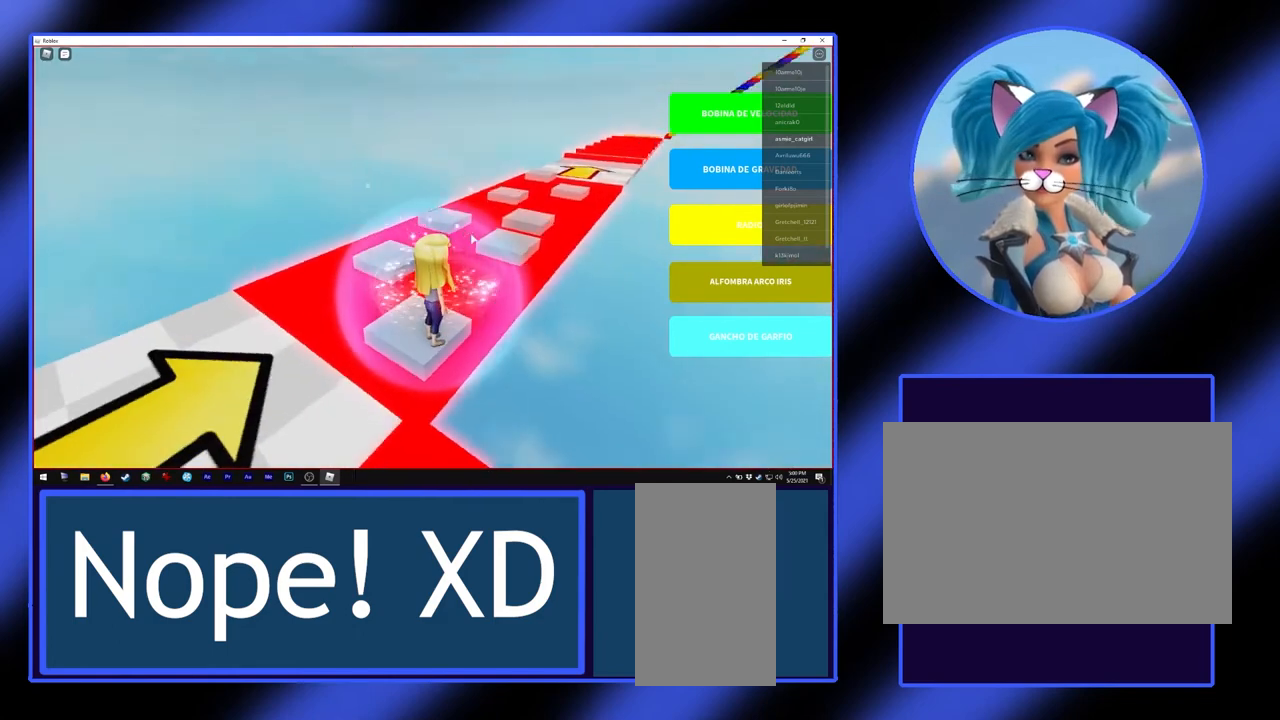
Gameplay with keyboard and mouse; each line is a JSON object with the keys and mouse buttons held at the frame after it. "events" lists presses ("down") and releases ("up") of "a", "alt", "ctrl", "d", "escape", "return", "s", "shift", "space", "tab", "w", "mouse_left", "mouse_wheel", "mouse_right", "mouse_mb4" and "mouse_mb5" between this image and that frame as [ms after this image, input, new state], when the widget could be followed in between. "mouse_left", "mouse_wheel", "mouse_right", "mouse_mb4", "mouse_mb5" = the "left", "wheel", "right", "mb4", "mb5" buttons of the "mouse" list. No other keys are recorded. "wheel" means that the mouse wheel is clicked or scrolled. Not read: mouse_move.
{"keys": ["space", "w"], "mouse": [], "events": [[233, "mouse_right", "up"], [367, "w", "down"], [500, "space", "down"]]}
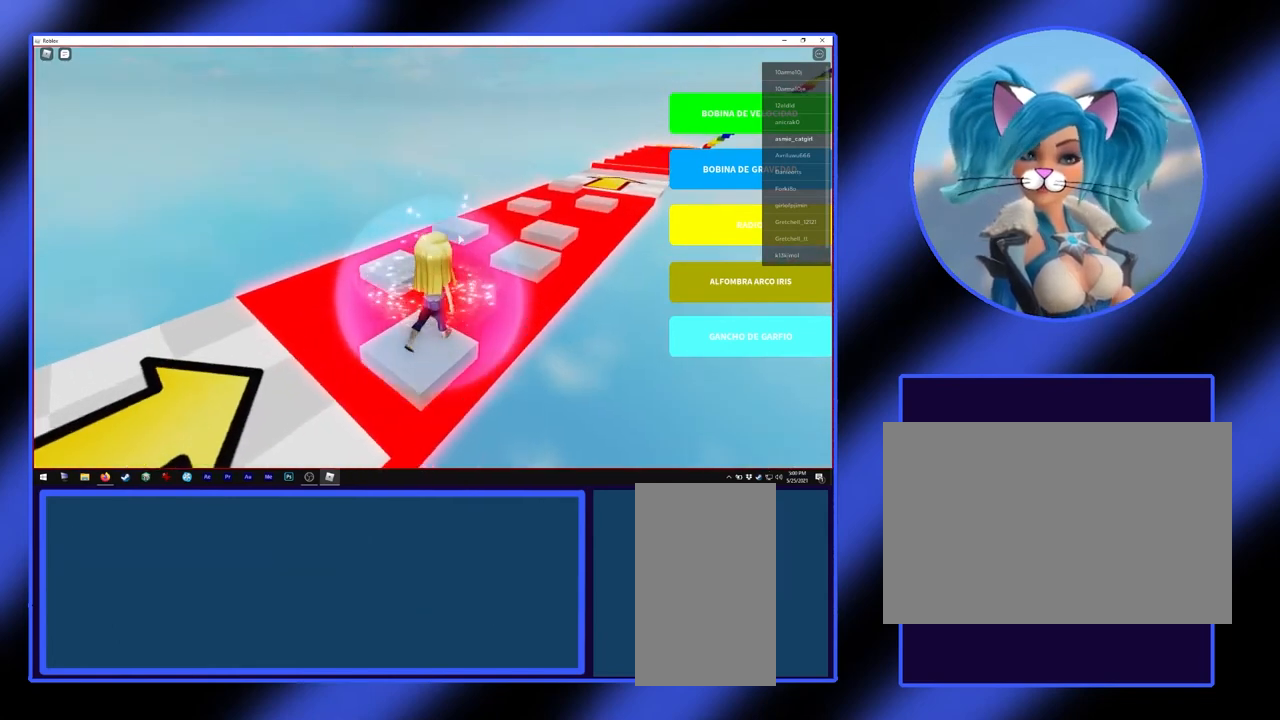
{"keys": ["w"], "mouse": [], "events": [[200, "space", "up"], [333, "a", "down"], [500, "a", "up"]]}
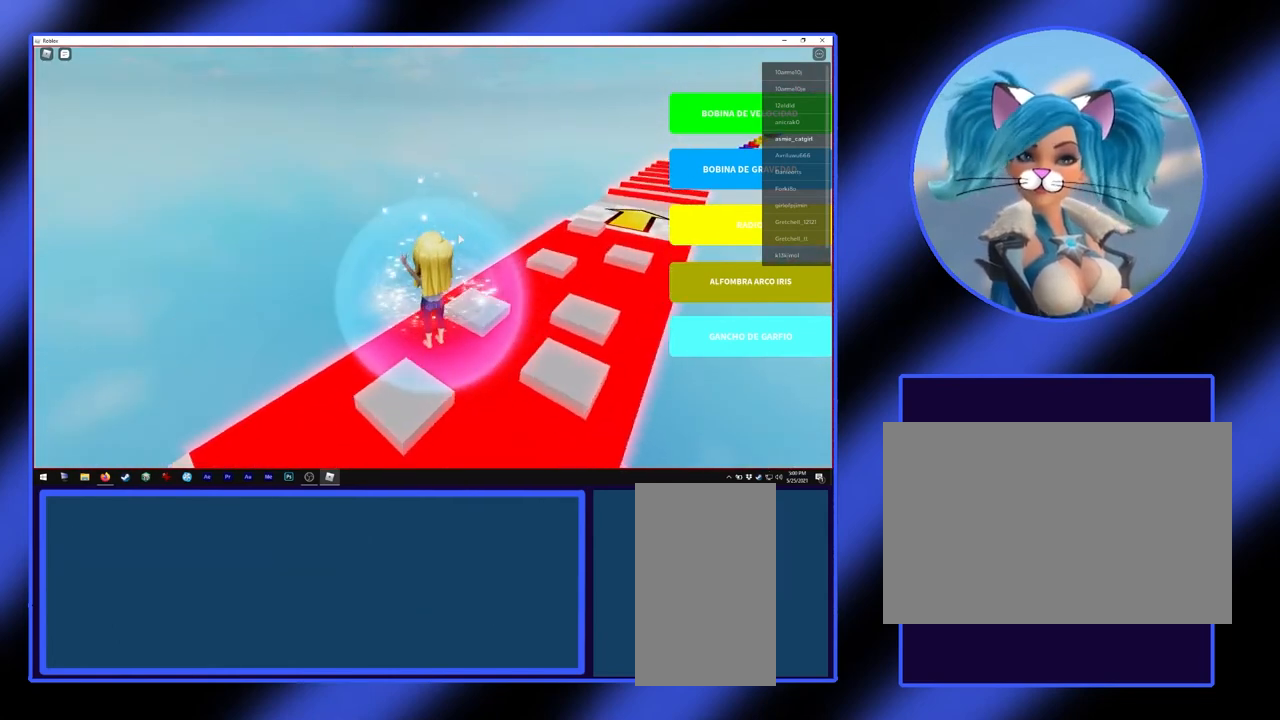
{"keys": [], "mouse": [], "events": [[33, "w", "up"]]}
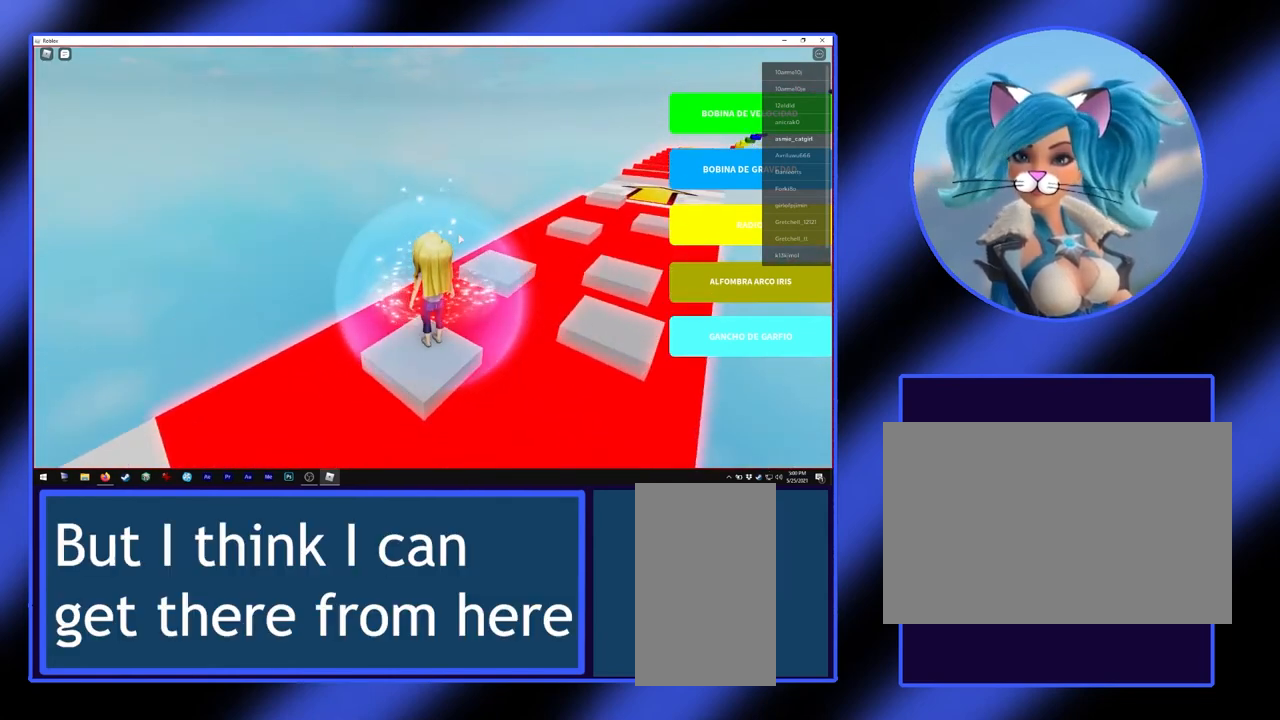
{"keys": [], "mouse": ["right"], "events": [[33, "mouse_right", "down"]]}
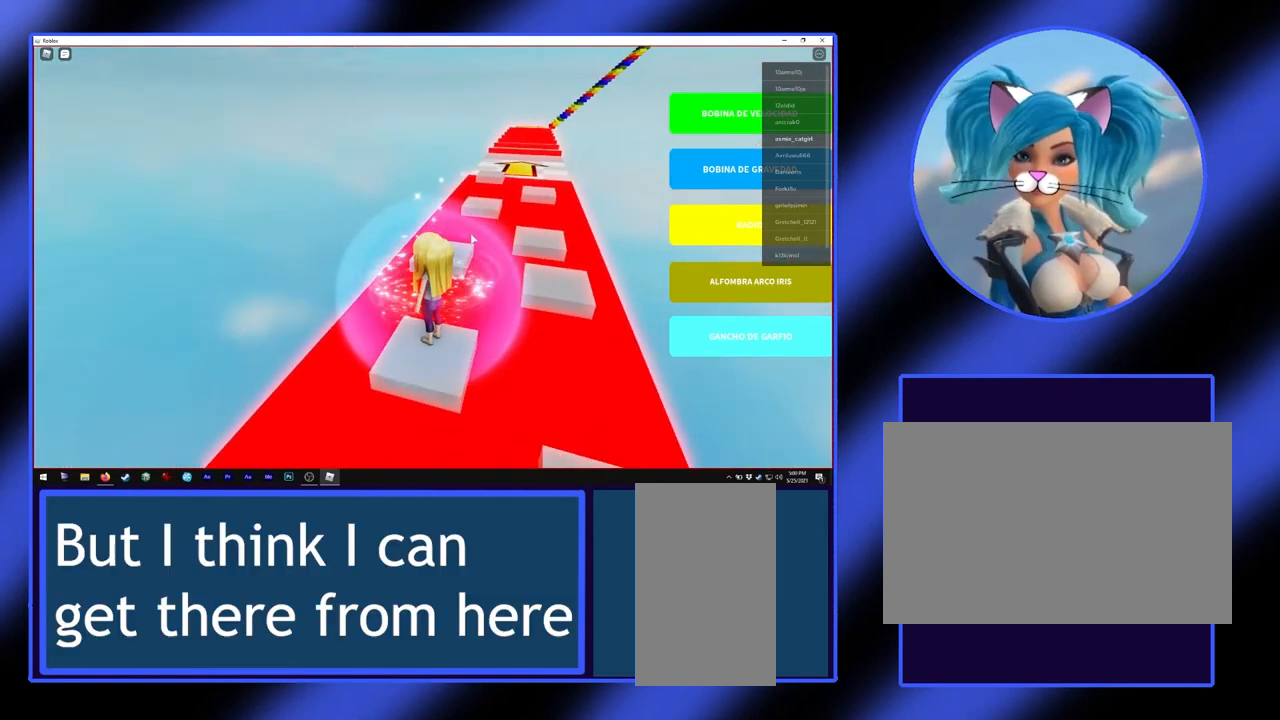
{"keys": [], "mouse": [], "events": [[267, "mouse_right", "up"], [267, "s", "down"], [400, "s", "up"]]}
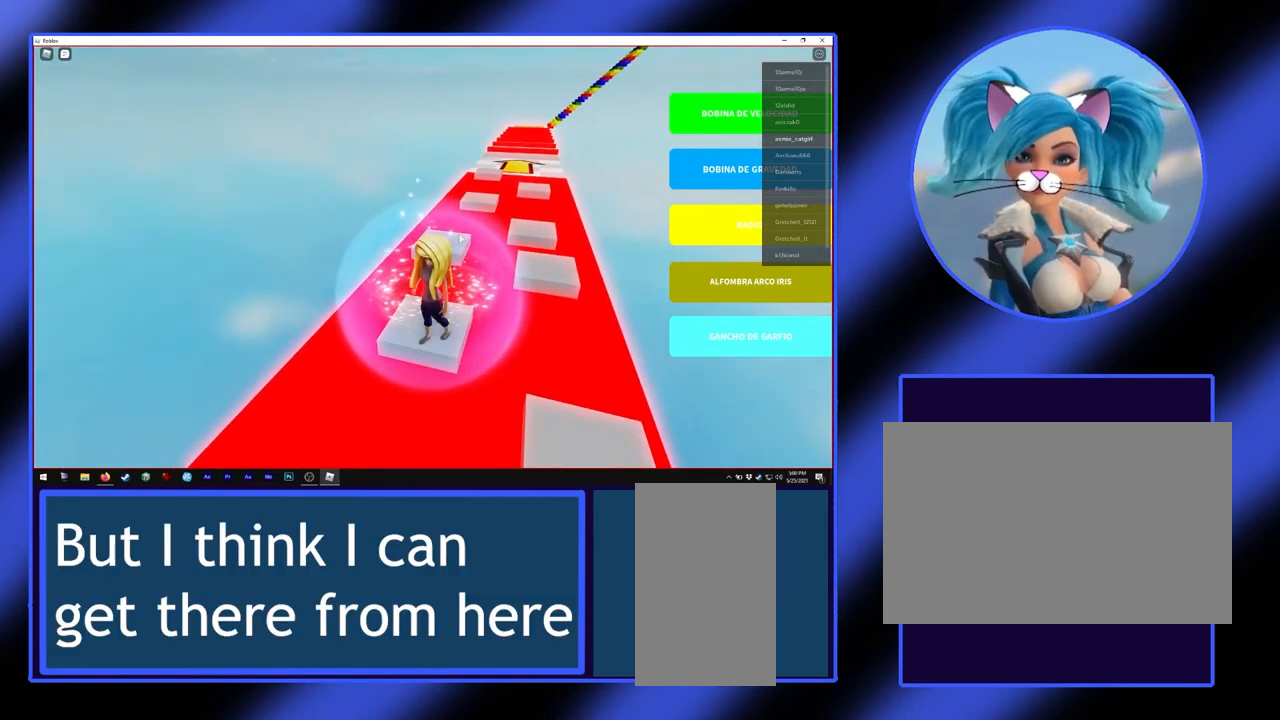
{"keys": [], "mouse": [], "events": [[100, "s", "down"], [167, "s", "up"]]}
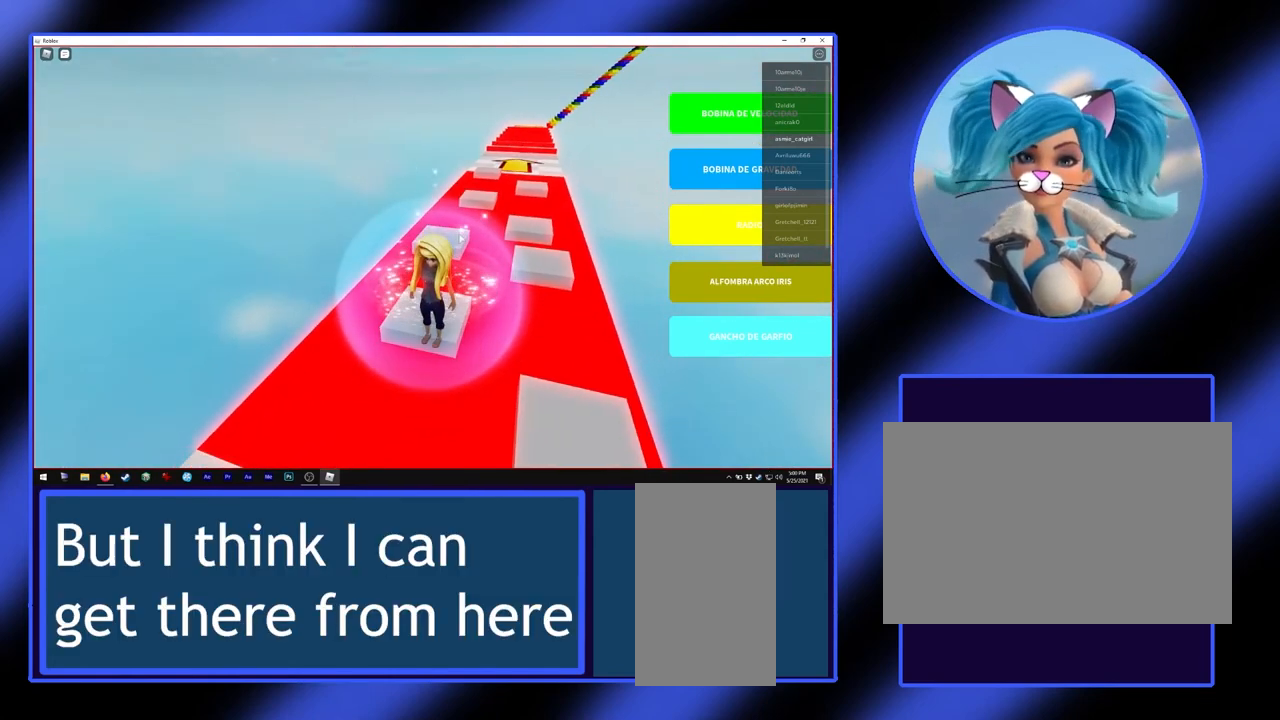
{"keys": [], "mouse": [], "events": [[300, "w", "down"], [367, "w", "up"]]}
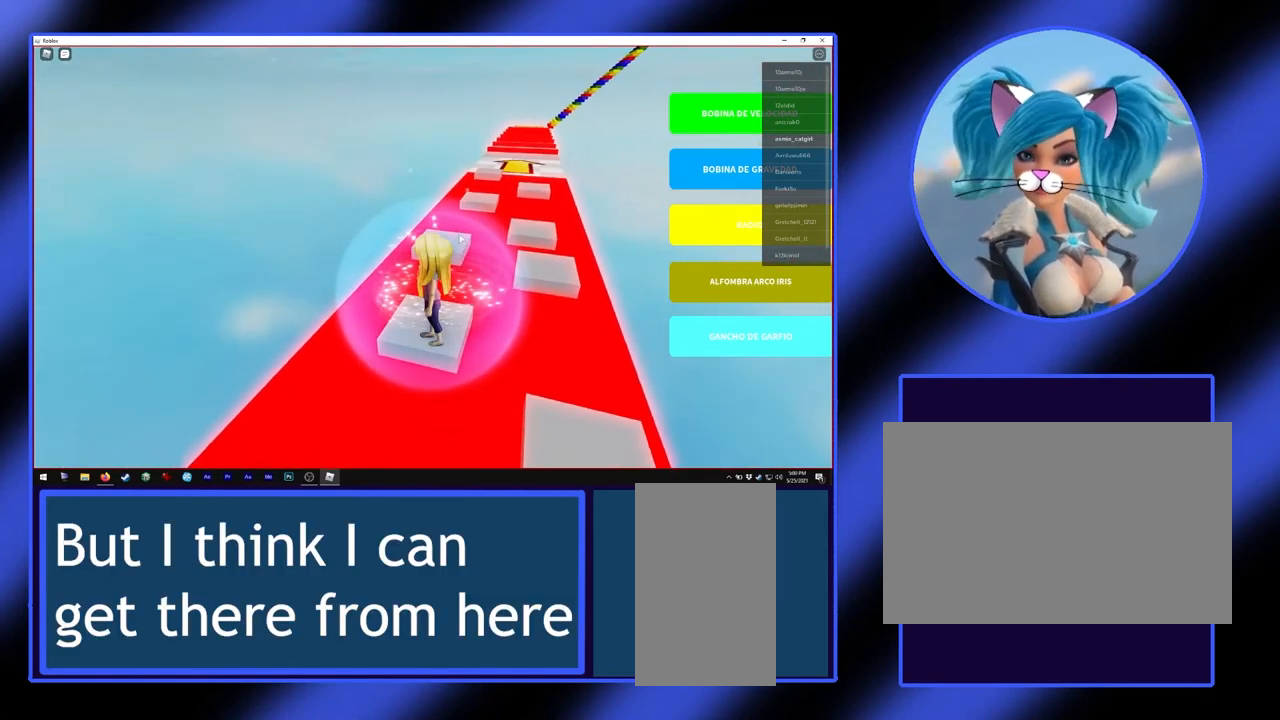
{"keys": ["space", "w"], "mouse": [], "events": [[200, "w", "down"], [433, "space", "down"]]}
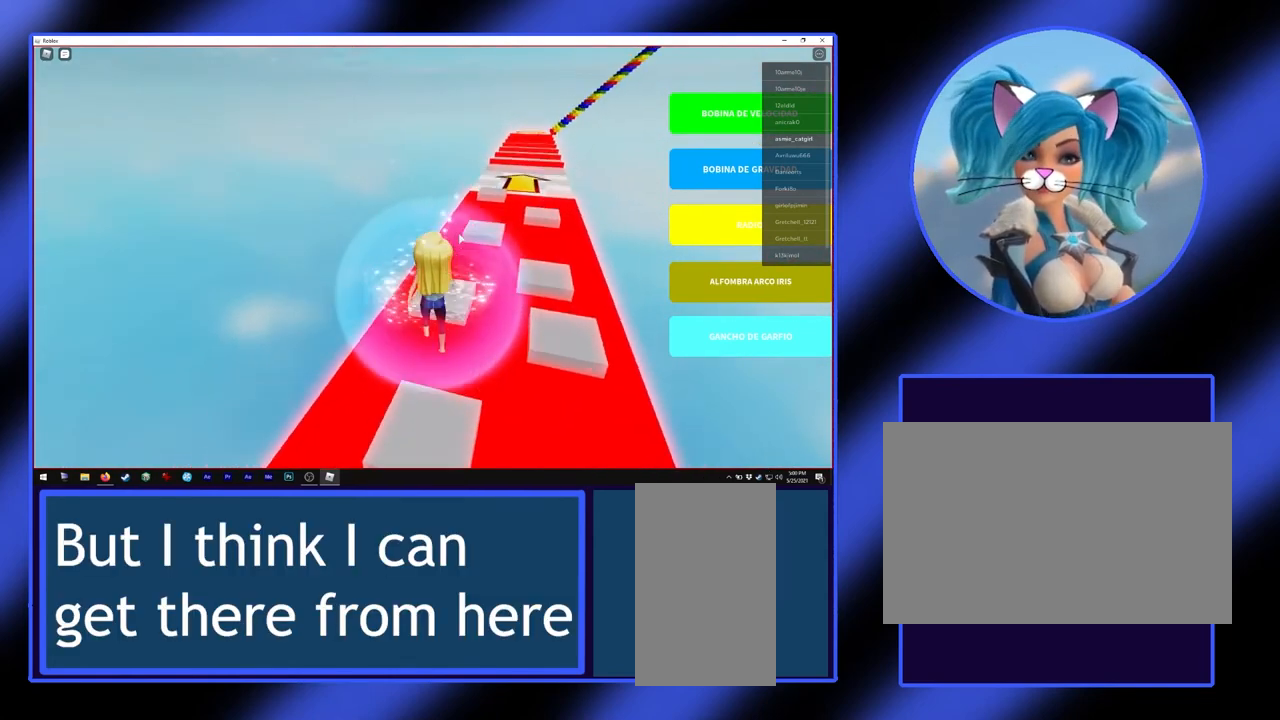
{"keys": [], "mouse": [], "events": [[67, "space", "up"], [300, "d", "down"], [467, "d", "up"], [467, "w", "up"]]}
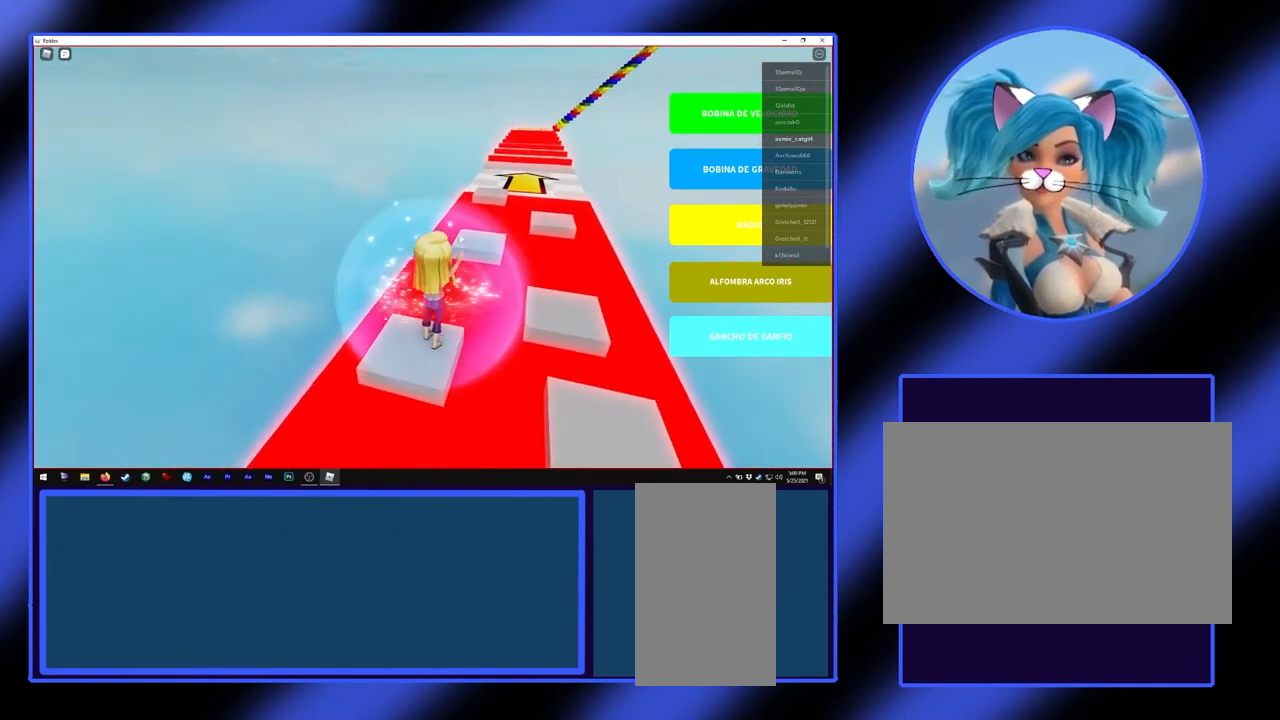
{"keys": [], "mouse": ["right"], "events": [[300, "mouse_right", "down"]]}
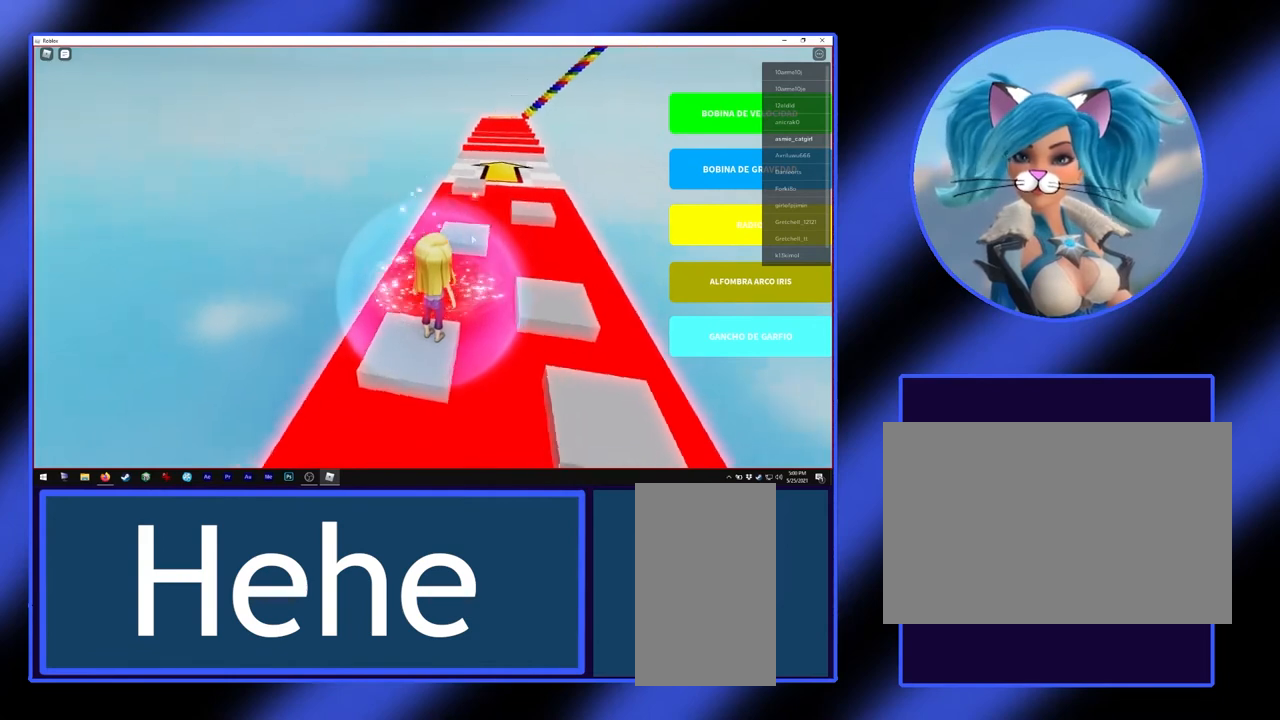
{"keys": [], "mouse": ["right"], "events": []}
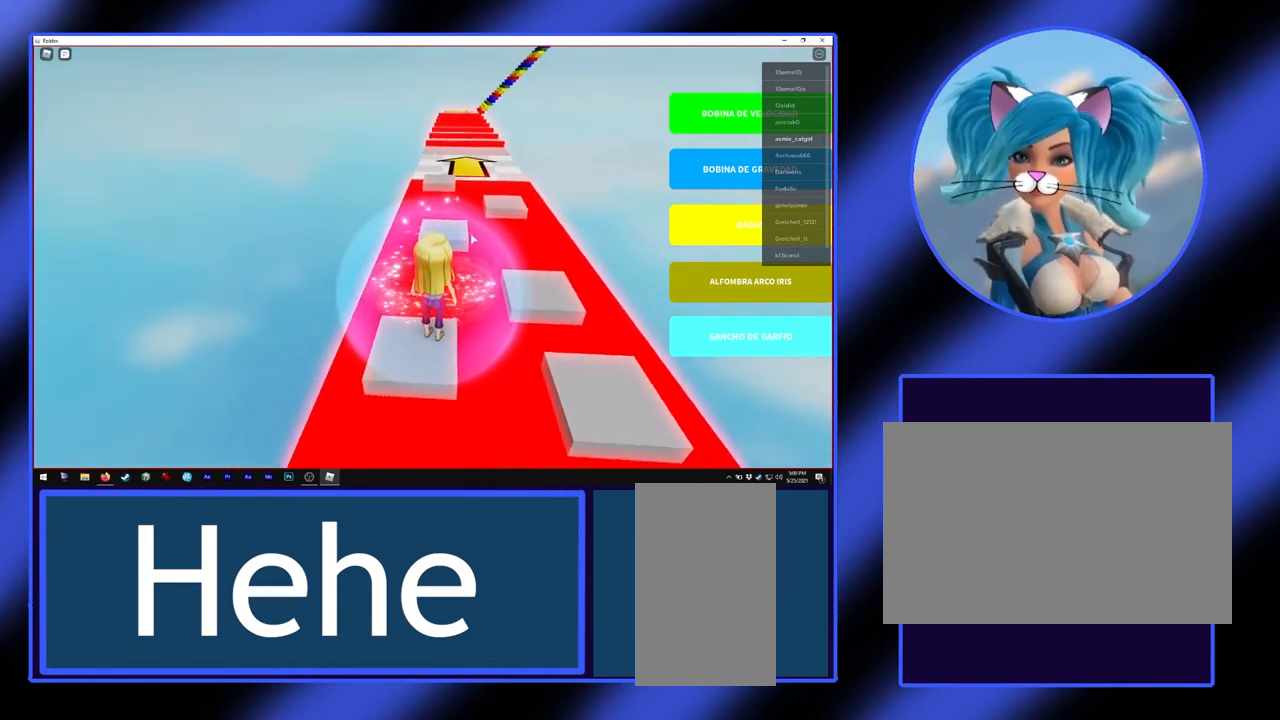
{"keys": [], "mouse": [], "events": [[100, "mouse_right", "up"], [100, "s", "down"], [233, "s", "up"]]}
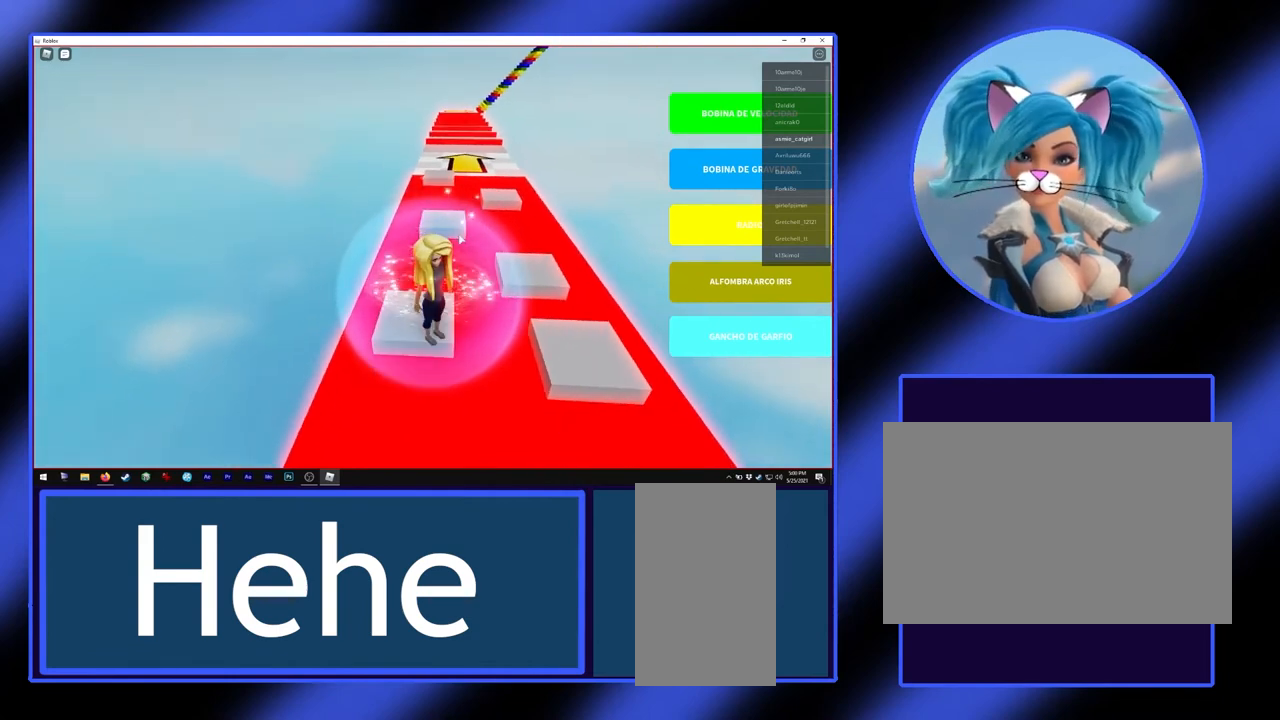
{"keys": ["space", "w"], "mouse": [], "events": [[133, "w", "down"], [400, "space", "down"]]}
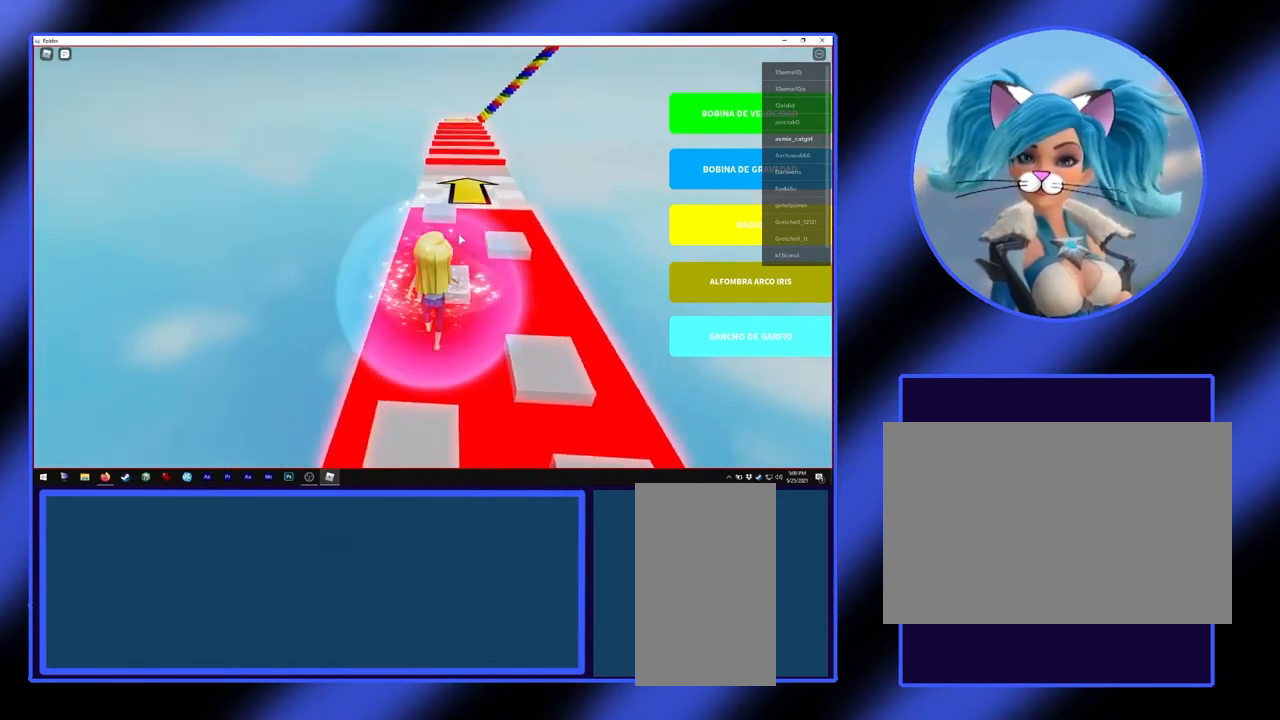
{"keys": ["w"], "mouse": [], "events": [[100, "space", "up"], [300, "d", "down"], [400, "d", "up"]]}
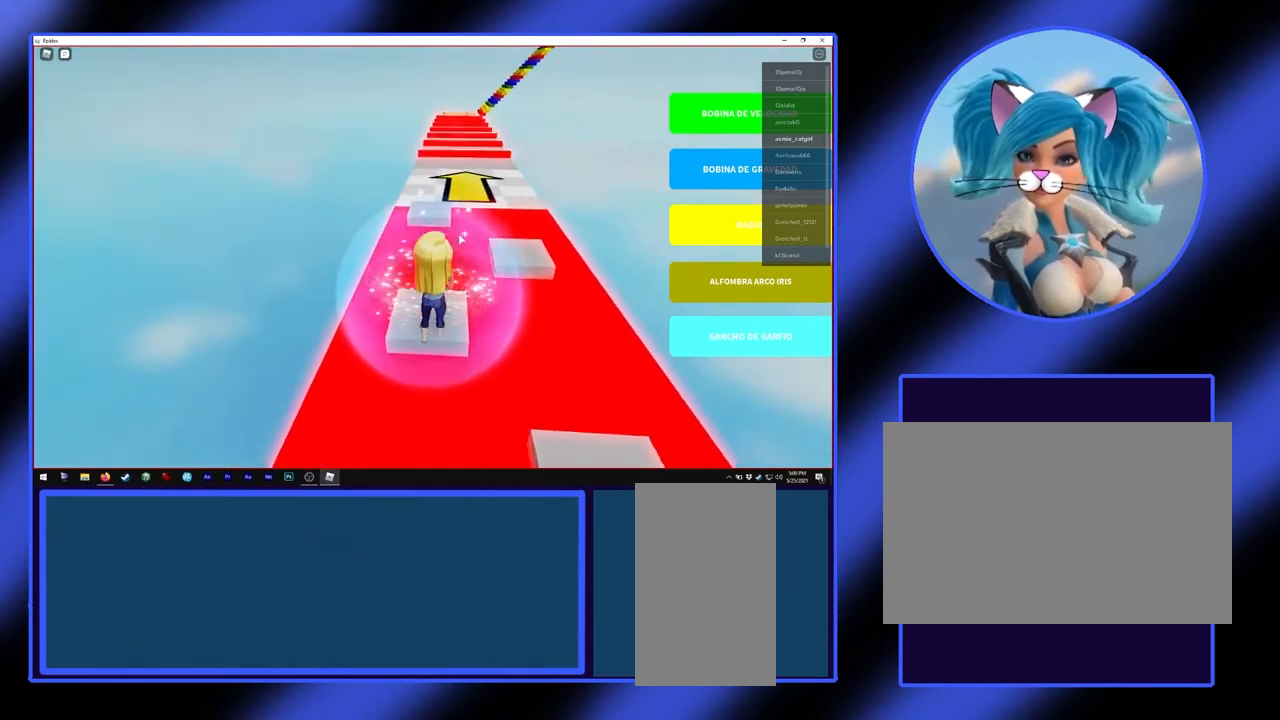
{"keys": [], "mouse": ["right"], "events": [[100, "w", "up"], [500, "mouse_right", "down"]]}
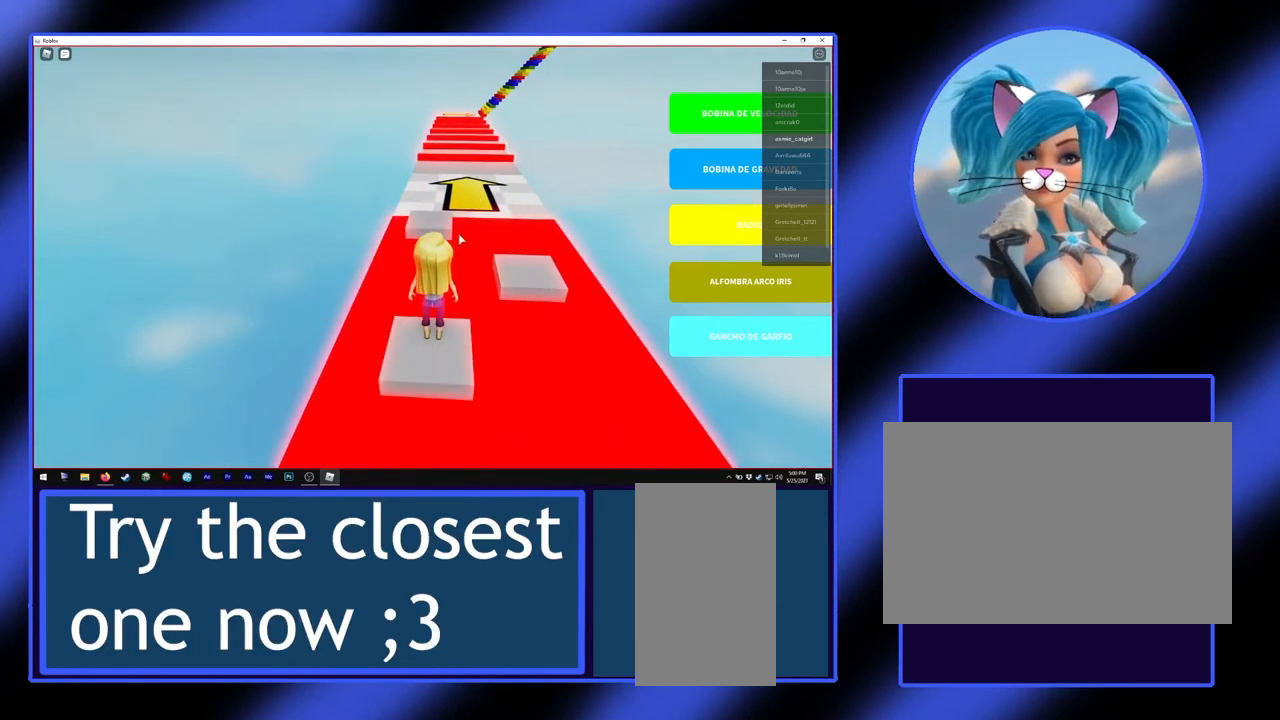
{"keys": [], "mouse": ["right"], "events": []}
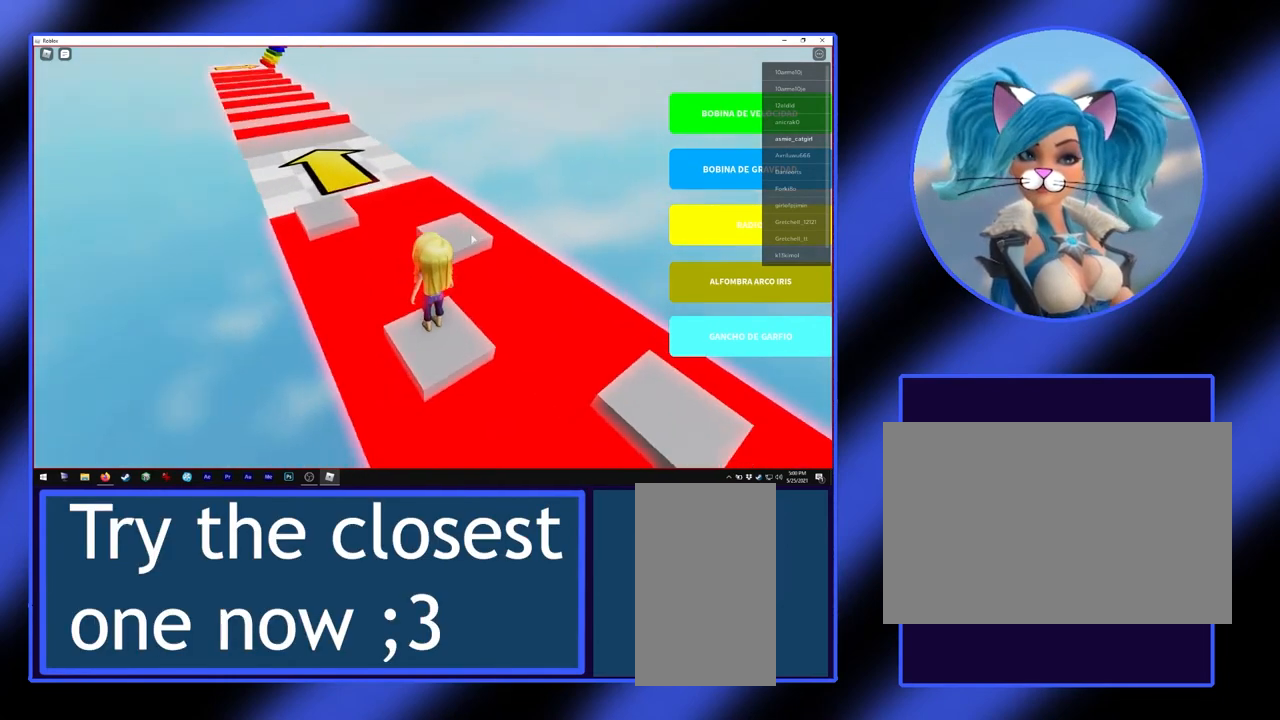
{"keys": ["w"], "mouse": [], "events": [[100, "w", "down"], [167, "mouse_right", "up"], [167, "space", "down"], [333, "space", "up"]]}
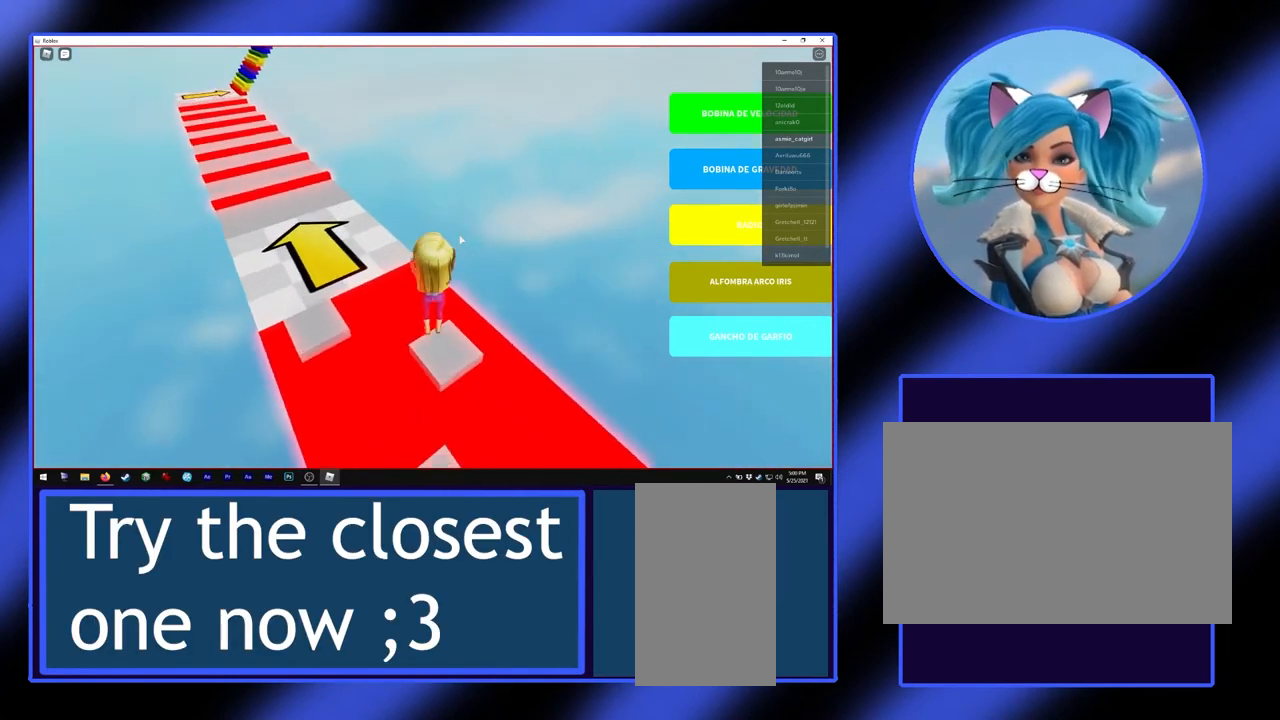
{"keys": [], "mouse": ["right"], "events": [[133, "w", "up"], [400, "mouse_right", "down"]]}
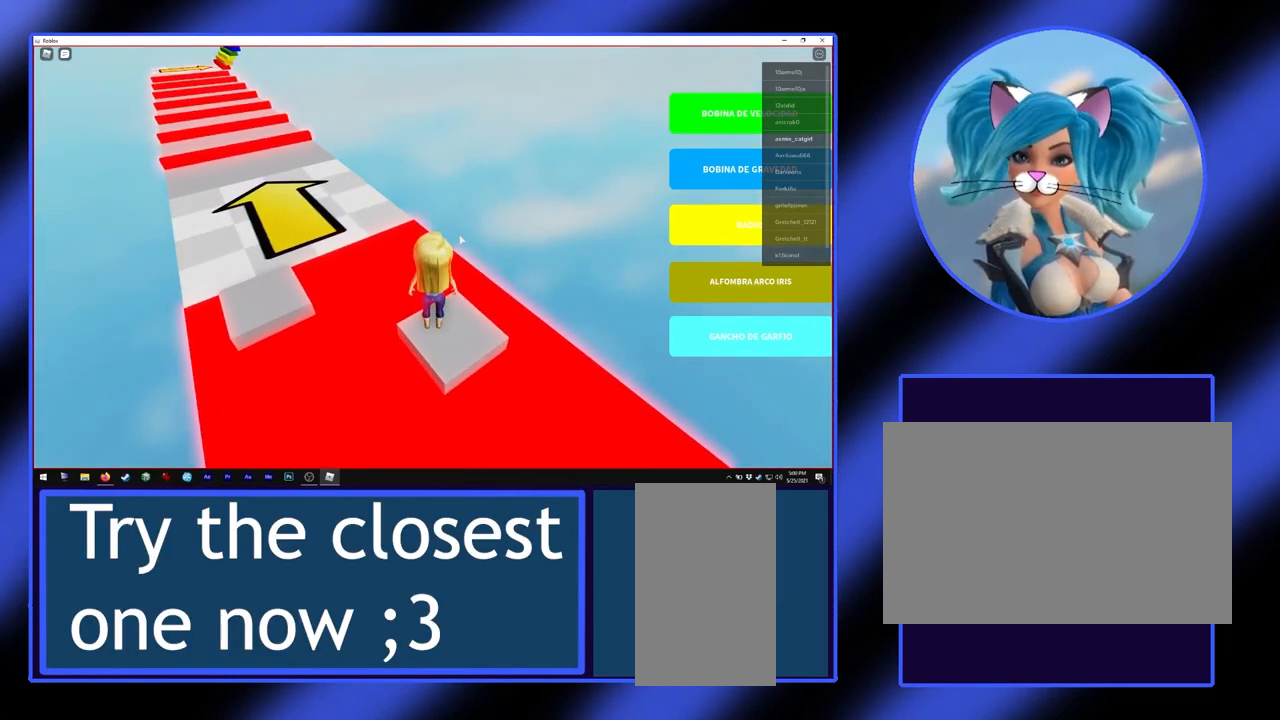
{"keys": [], "mouse": ["right"], "events": []}
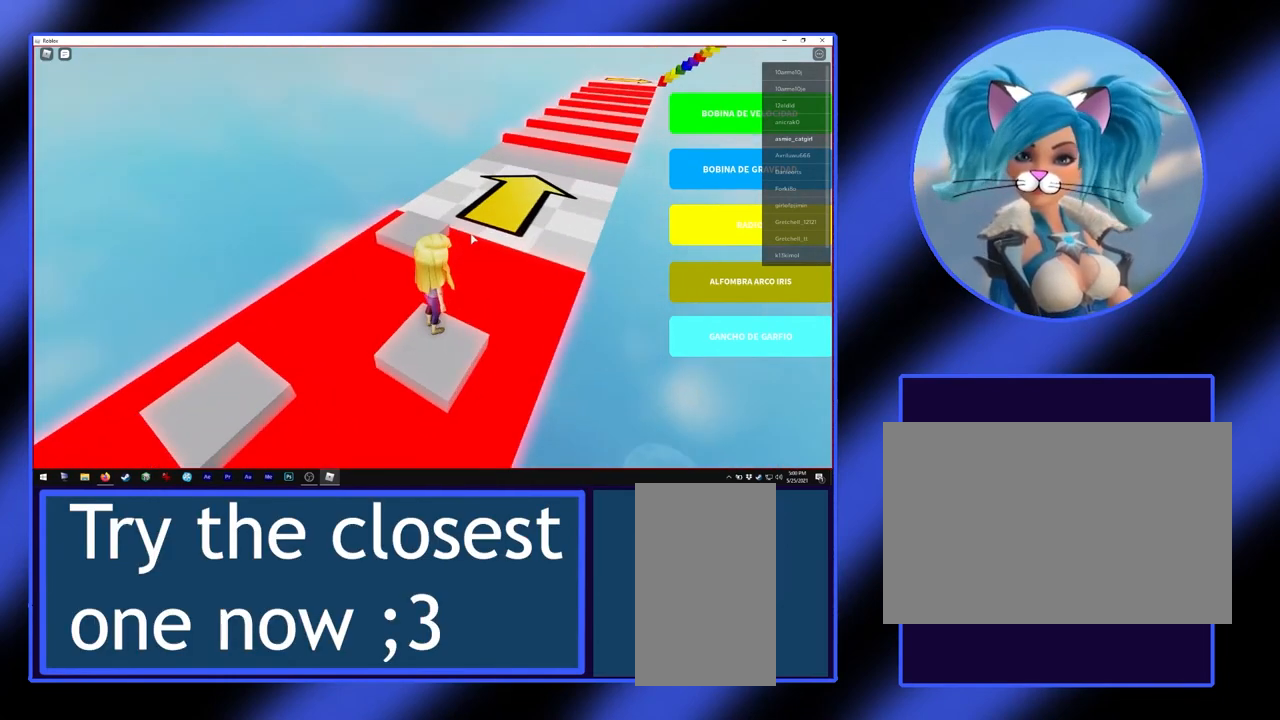
{"keys": ["w"], "mouse": [], "events": [[133, "mouse_right", "up"], [133, "w", "down"], [200, "space", "down"], [333, "space", "up"]]}
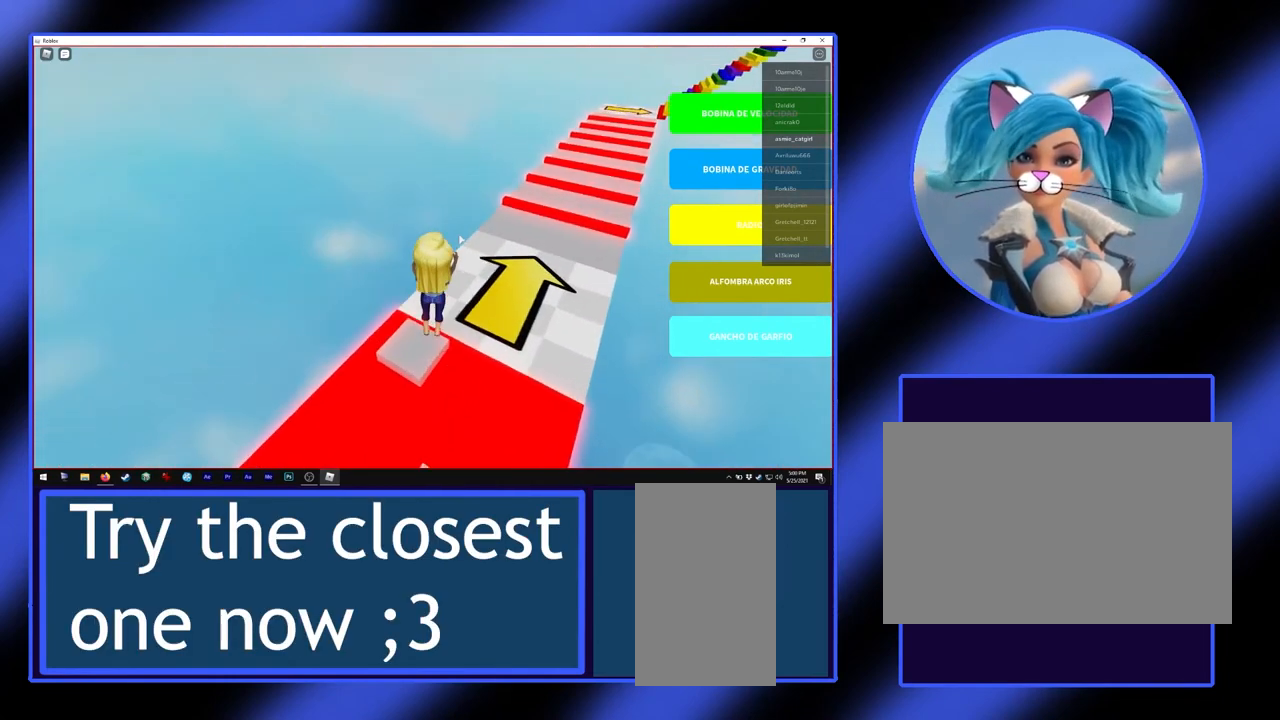
{"keys": ["w"], "mouse": [], "events": [[333, "space", "down"], [467, "space", "up"]]}
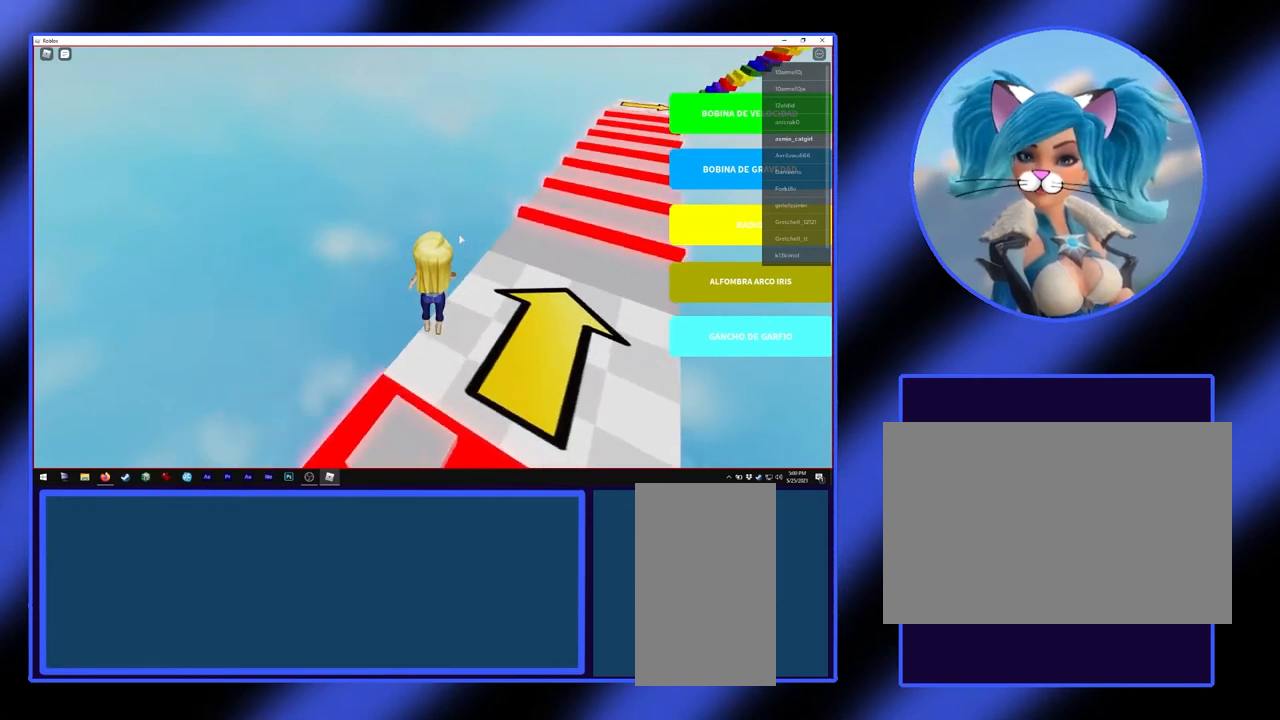
{"keys": [], "mouse": [], "events": [[100, "d", "down"], [233, "w", "up"], [267, "d", "up"]]}
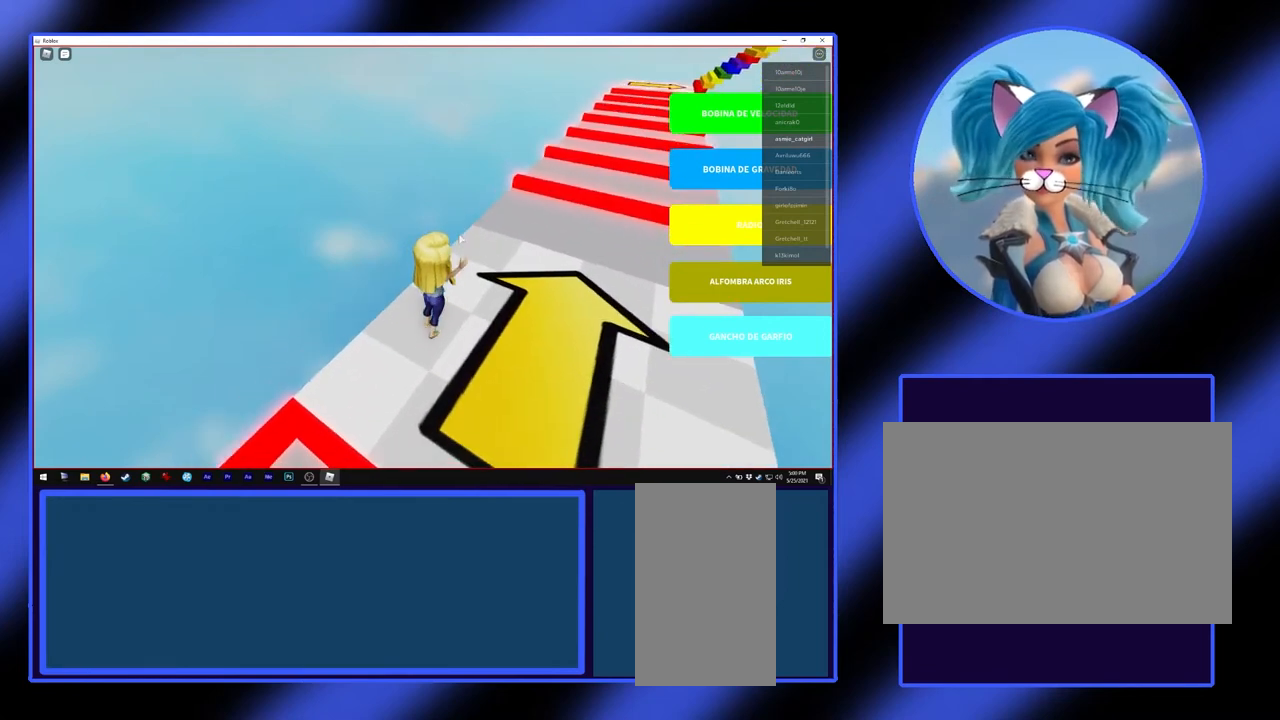
{"keys": [], "mouse": [], "events": [[33, "d", "down"], [333, "d", "up"]]}
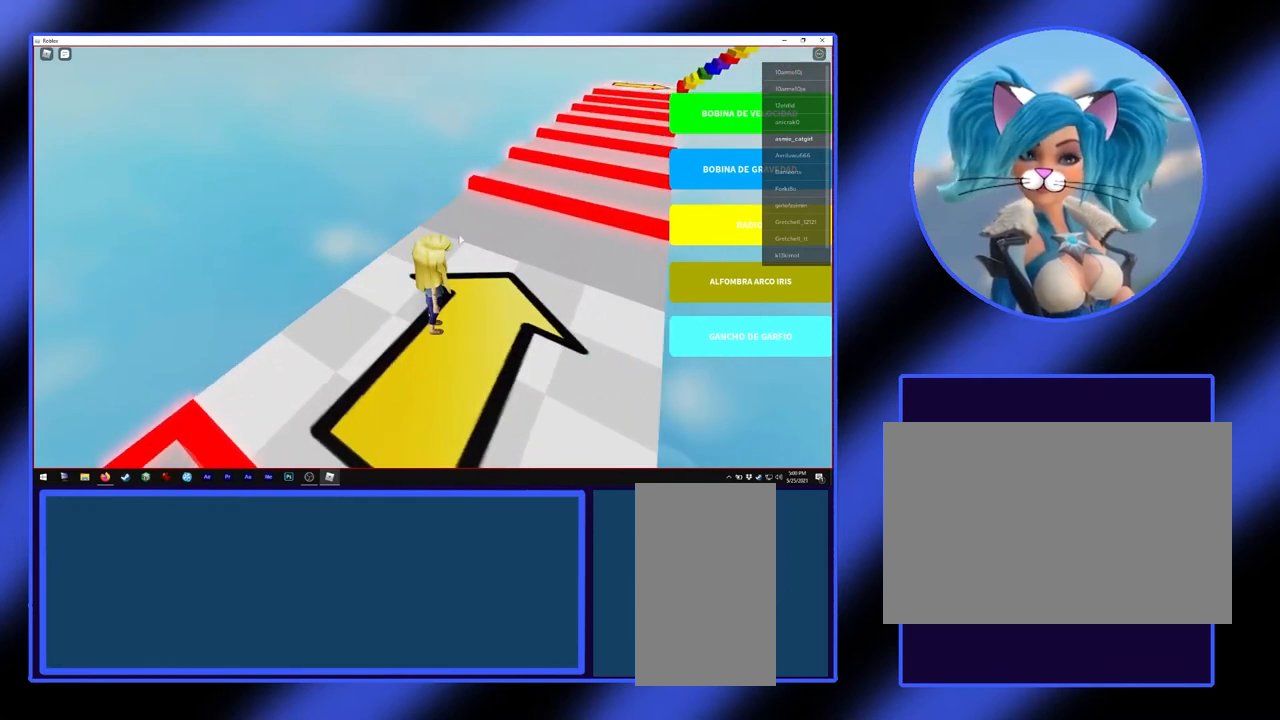
{"keys": [], "mouse": ["right"], "events": [[200, "mouse_right", "down"]]}
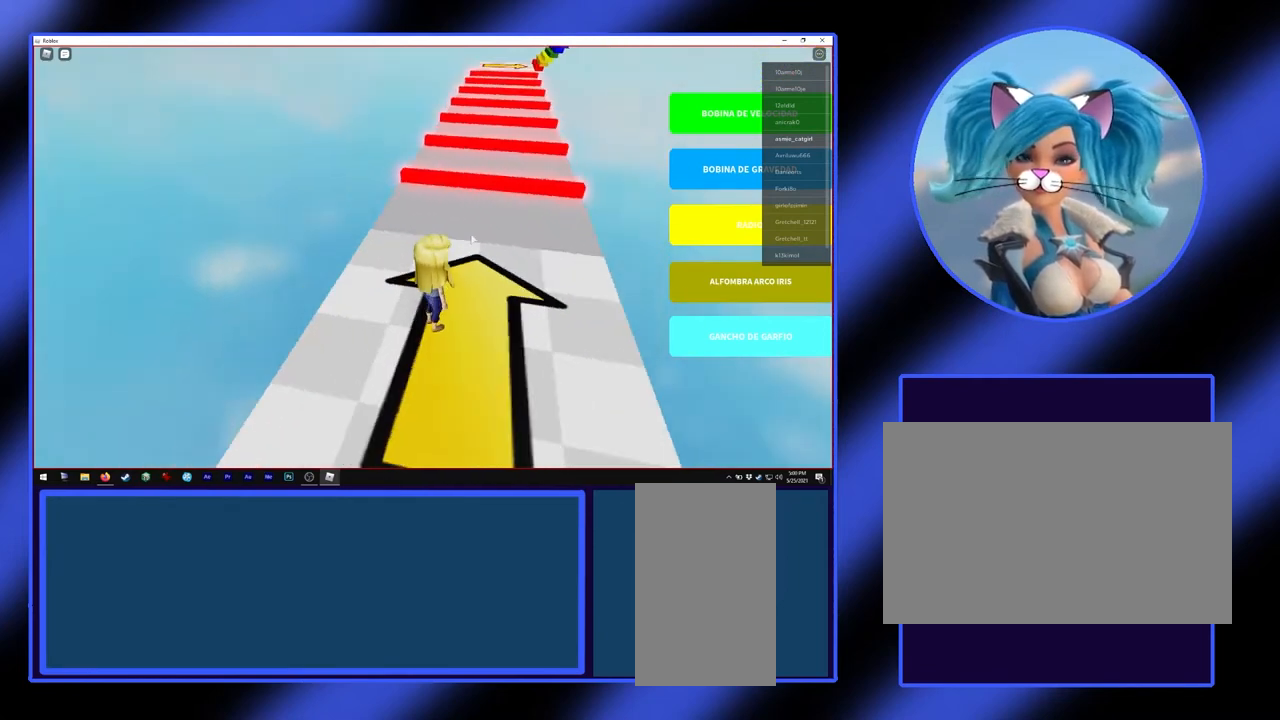
{"keys": [], "mouse": [], "events": [[133, "d", "down"], [200, "mouse_right", "up"], [267, "d", "up"]]}
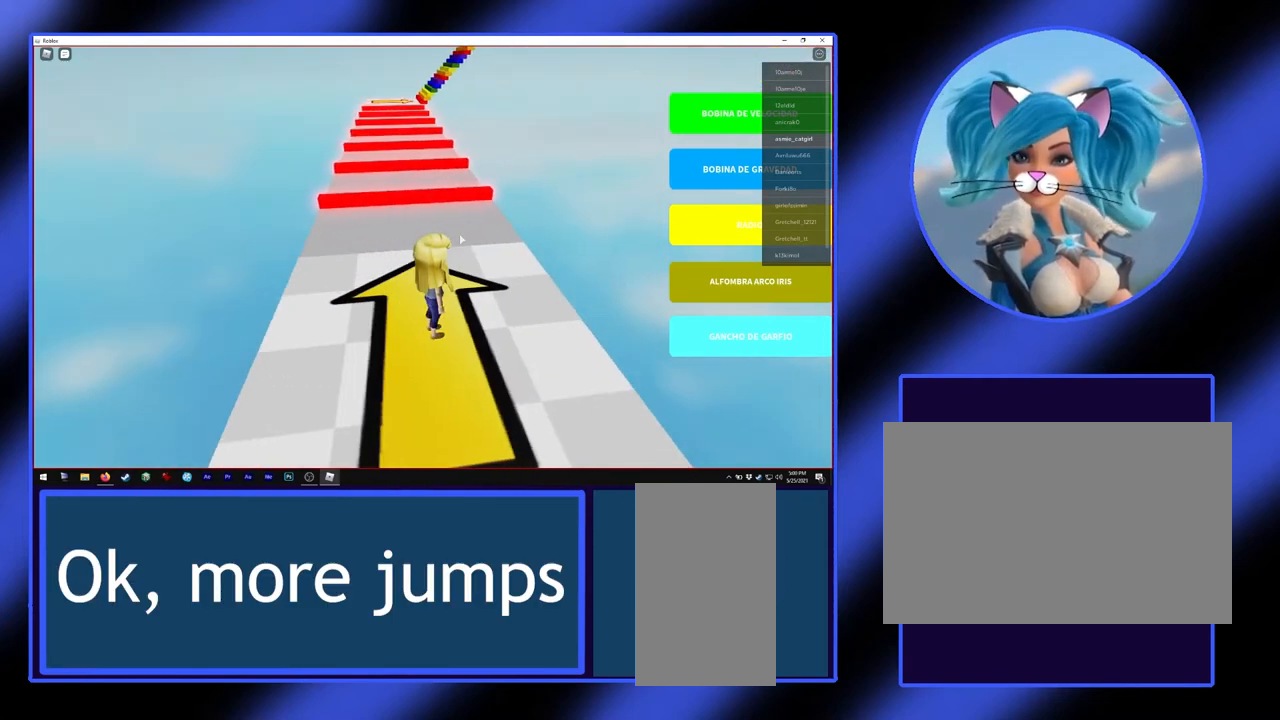
{"keys": [], "mouse": ["right"], "events": [[133, "mouse_right", "down"]]}
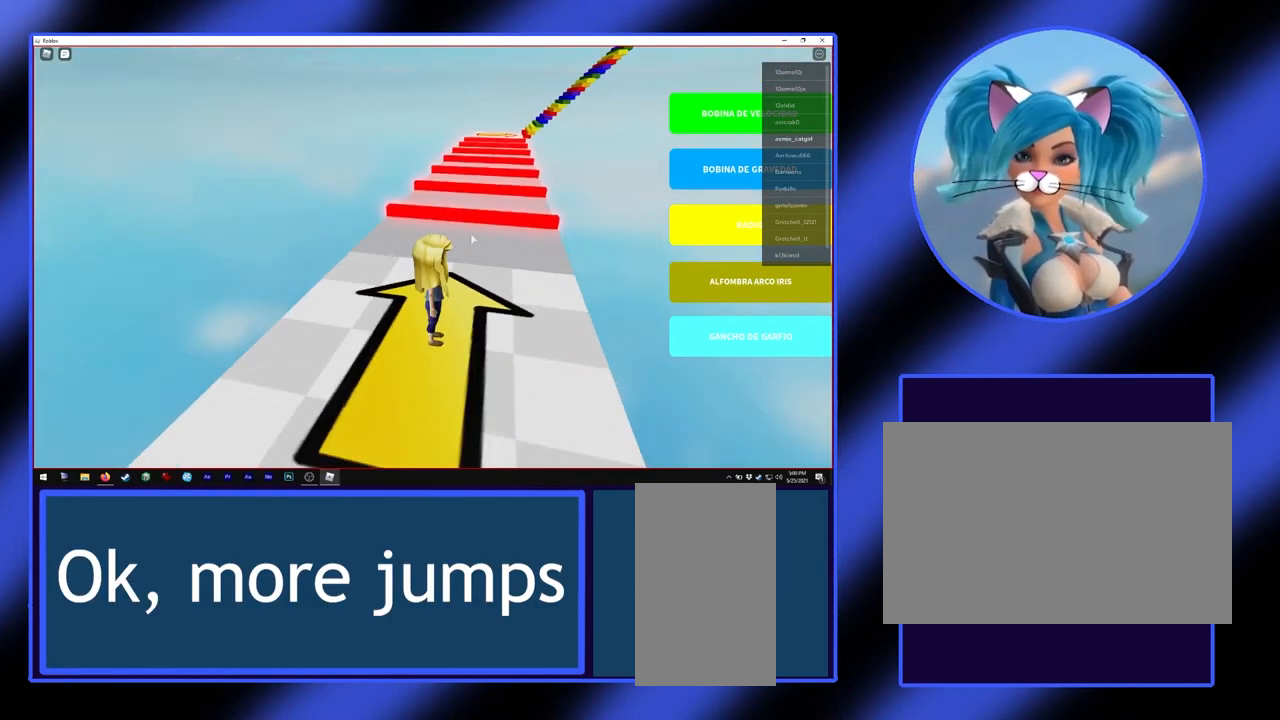
{"keys": [], "mouse": ["right"], "events": [[33, "w", "down"], [100, "mouse_right", "up"], [333, "w", "up"], [500, "mouse_right", "down"]]}
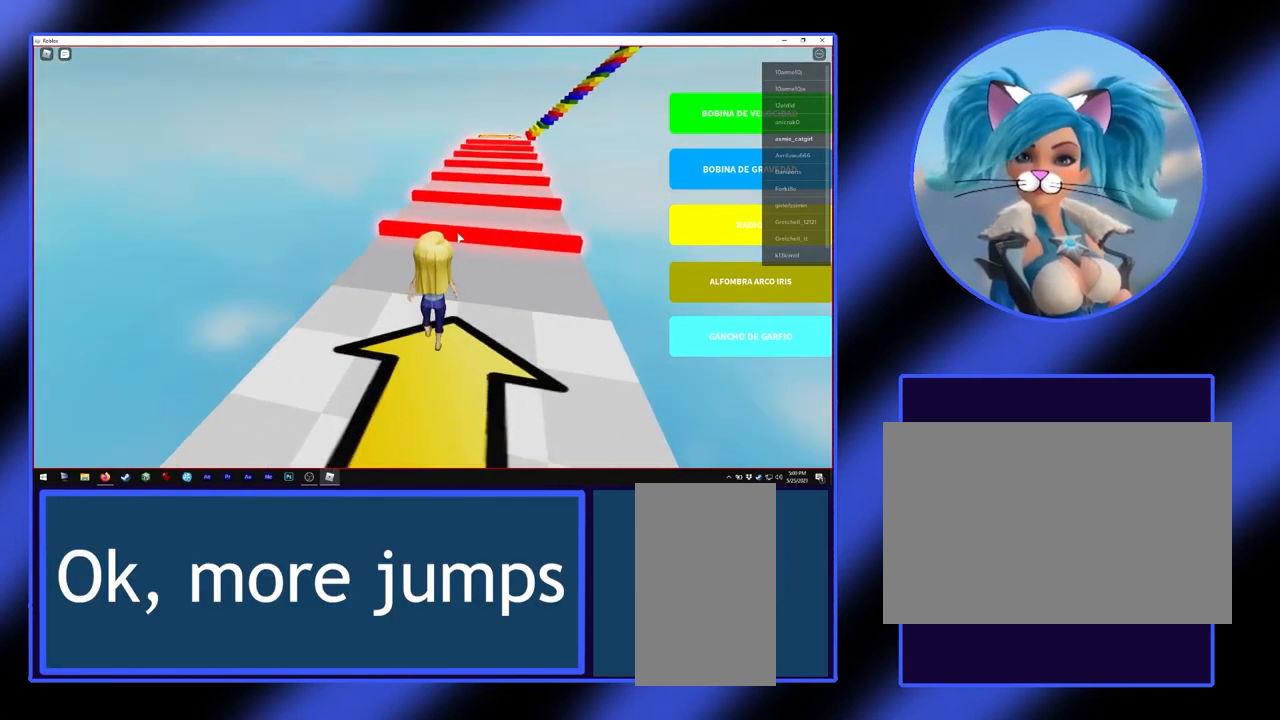
{"keys": [], "mouse": ["right"], "events": []}
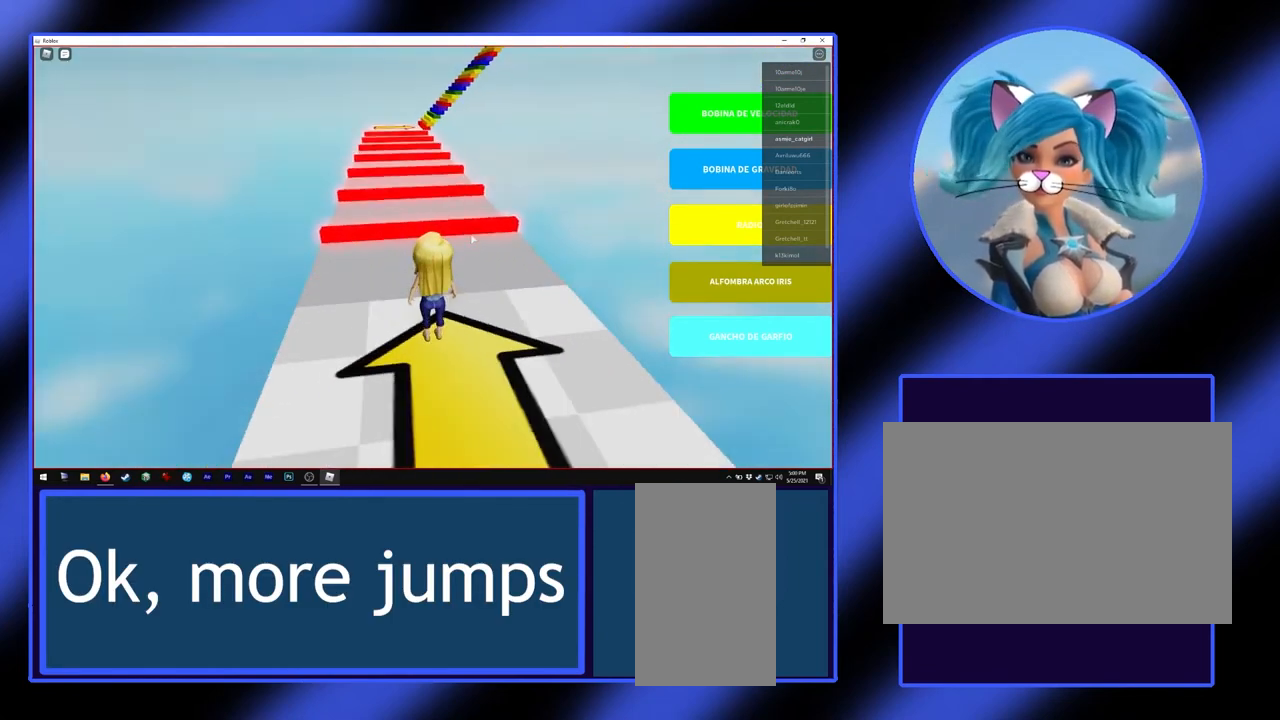
{"keys": ["w"], "mouse": [], "events": [[67, "w", "down"], [100, "mouse_right", "up"]]}